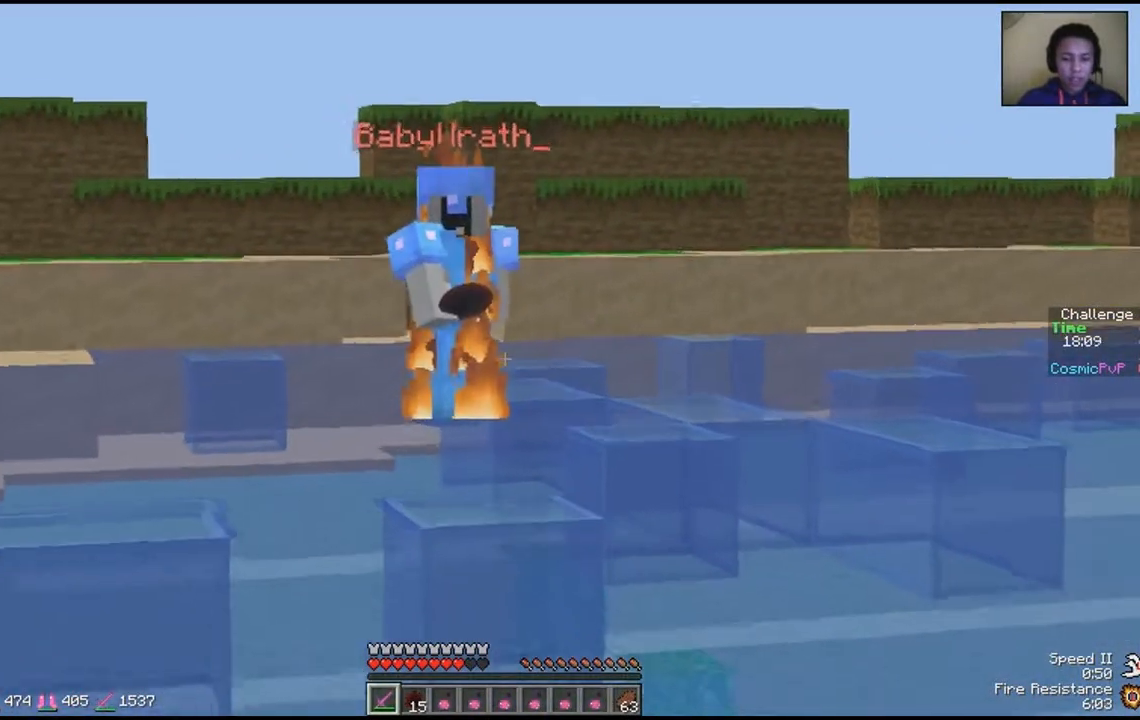
Gameplay with keyboard and mouse; each line is a JSON object with the keys and mouse buttons held at the frame after it. "events" lists presses ("down") and releases ("up") of "a", "d", "s", "space", "w", "mouse_left" and "mouse_right" between this image and that frame as [ms after this image, input, new state], when the widget could be followed in between. "mouse_left", "mouse_right" = the "left", "right" buttons of the "mouse" list. No other keys are recorded. Fast repeated clicks can show as one long hold. Mouse movement is not recorded.
{"keys": [], "mouse": [], "events": [[50, "s", "up"], [267, "w", "down"], [417, "w", "up"]]}
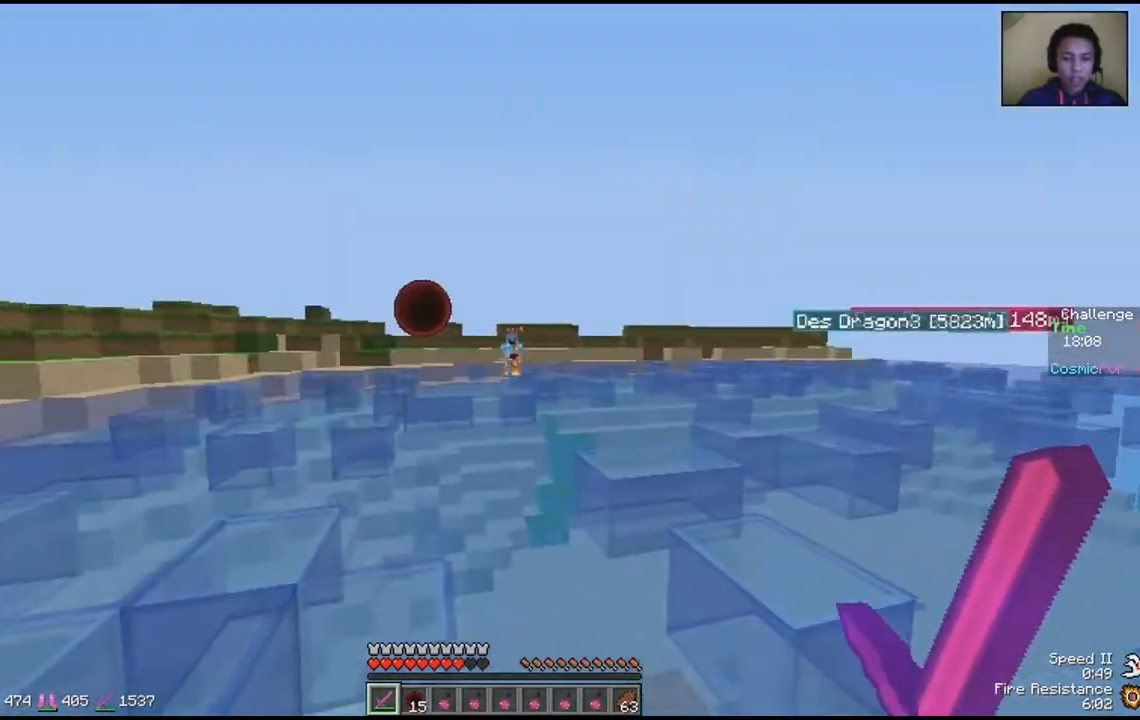
{"keys": [], "mouse": [], "events": [[67, "s", "down"], [217, "d", "down"], [217, "mouse_left", "down"], [417, "d", "up"], [417, "mouse_left", "up"], [417, "s", "up"]]}
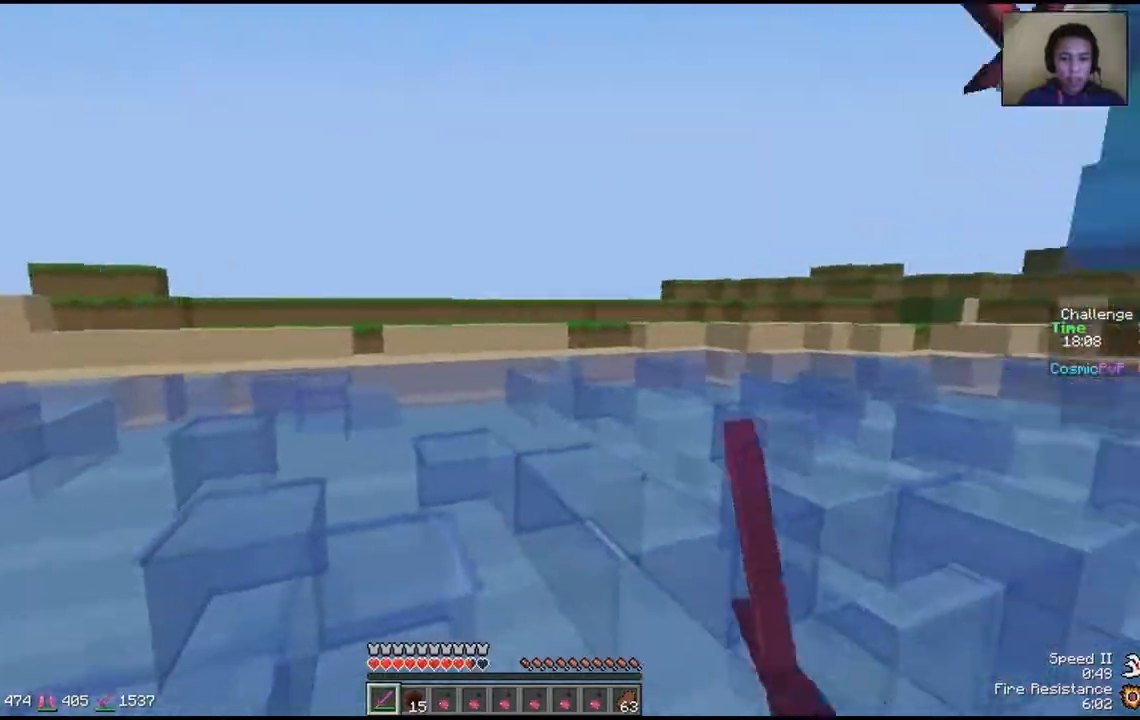
{"keys": ["a", "w"], "mouse": ["left"], "events": [[150, "d", "down"], [200, "mouse_left", "down"], [200, "w", "down"], [250, "d", "up"], [317, "a", "down"]]}
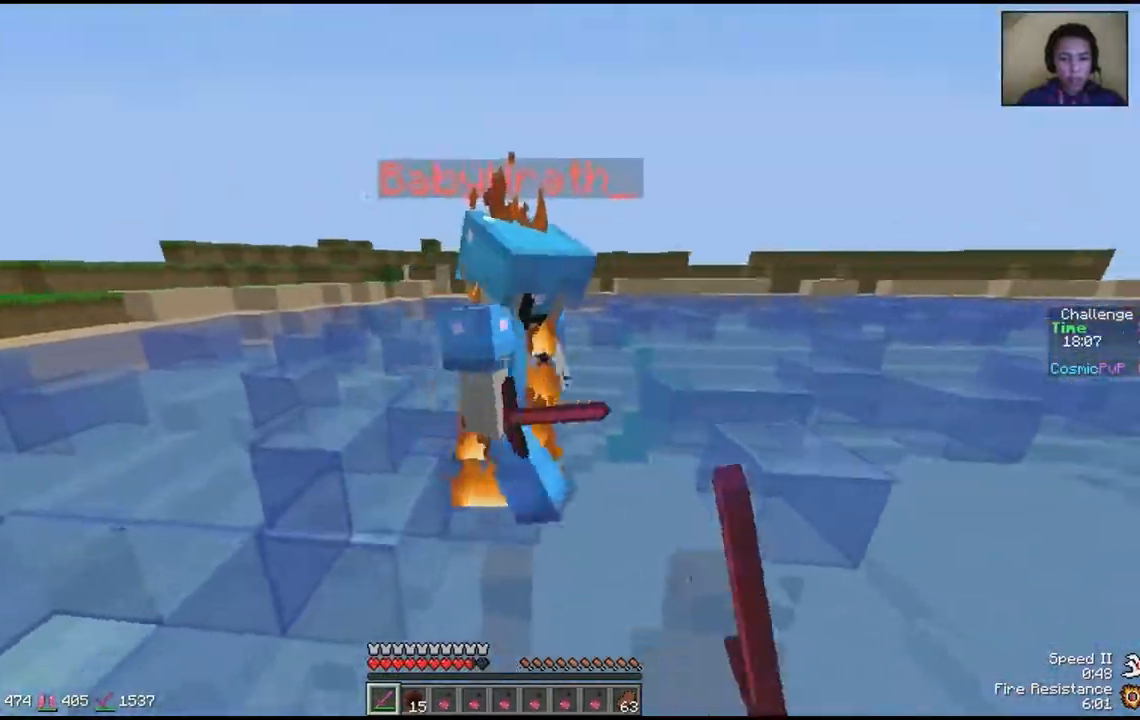
{"keys": ["d", "w"], "mouse": [], "events": [[33, "mouse_left", "up"], [150, "mouse_left", "down"], [200, "mouse_left", "up"], [267, "mouse_right", "down"], [283, "mouse_left", "down"], [300, "mouse_right", "up"], [333, "mouse_left", "up"], [400, "a", "up"], [417, "mouse_left", "down"], [467, "mouse_left", "up"], [500, "d", "down"]]}
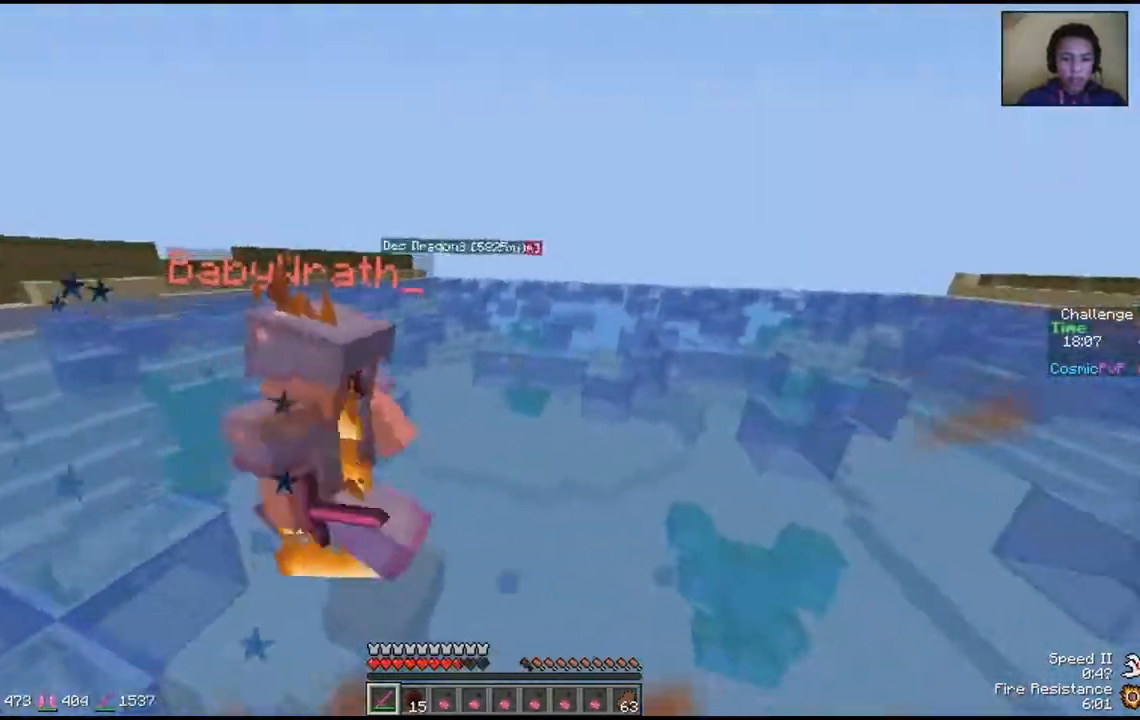
{"keys": ["a", "w"], "mouse": [], "events": [[33, "mouse_left", "down"], [33, "w", "up"], [83, "mouse_left", "up"], [150, "w", "down"], [167, "mouse_left", "down"], [183, "mouse_right", "down"], [200, "mouse_left", "up"], [267, "mouse_left", "down"], [283, "mouse_right", "up"], [300, "mouse_left", "up"], [350, "d", "up"], [367, "mouse_left", "down"], [400, "mouse_left", "up"], [433, "a", "down"]]}
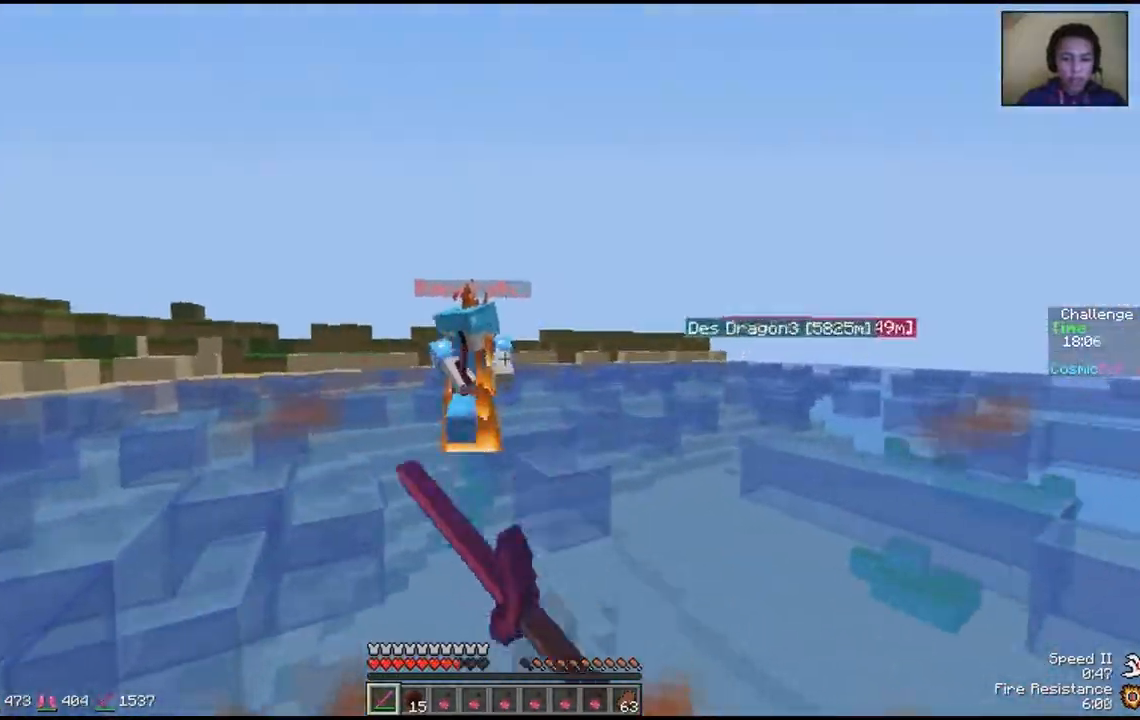
{"keys": ["a", "w"], "mouse": [], "events": [[67, "mouse_left", "down"], [117, "mouse_left", "up"], [167, "mouse_left", "down"], [217, "mouse_left", "up"], [267, "mouse_left", "down"], [300, "mouse_left", "up"], [450, "mouse_left", "down"], [483, "mouse_left", "up"]]}
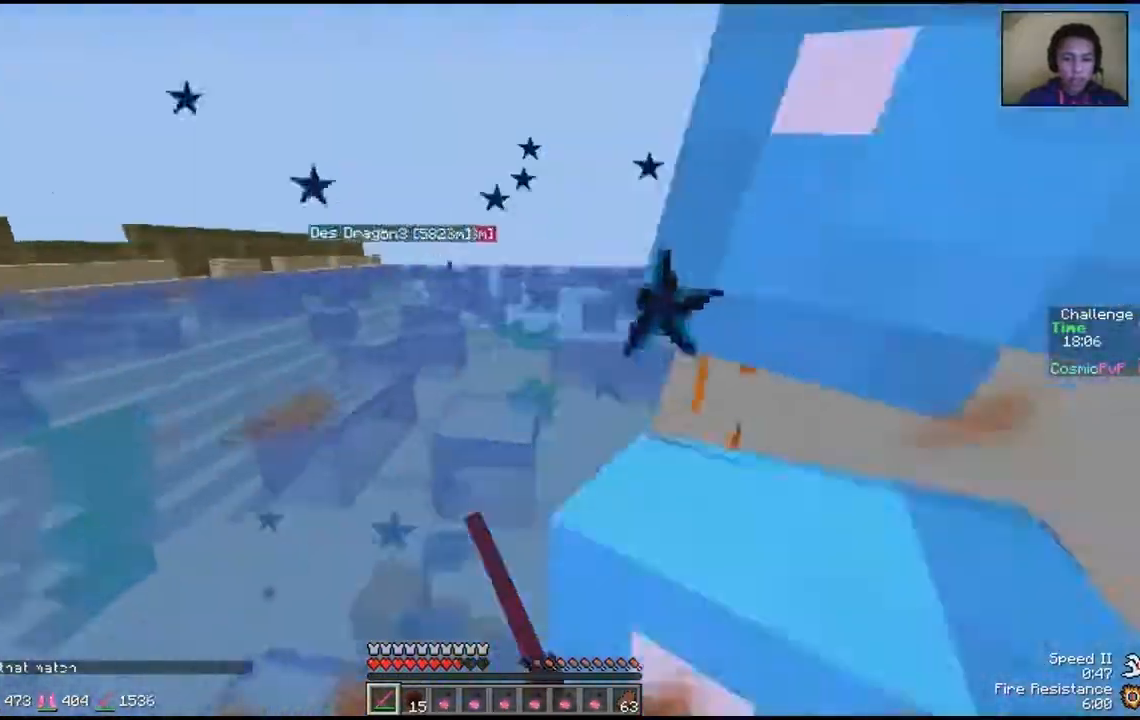
{"keys": ["d", "w"], "mouse": [], "events": [[83, "mouse_left", "down"], [100, "w", "up"], [117, "mouse_left", "up"], [167, "mouse_left", "down"], [200, "mouse_left", "up"], [267, "a", "up"], [267, "d", "down"], [267, "mouse_left", "down"], [300, "mouse_left", "up"], [333, "mouse_left", "down"], [350, "w", "down"], [383, "mouse_left", "up"], [450, "mouse_left", "down"], [500, "mouse_left", "up"]]}
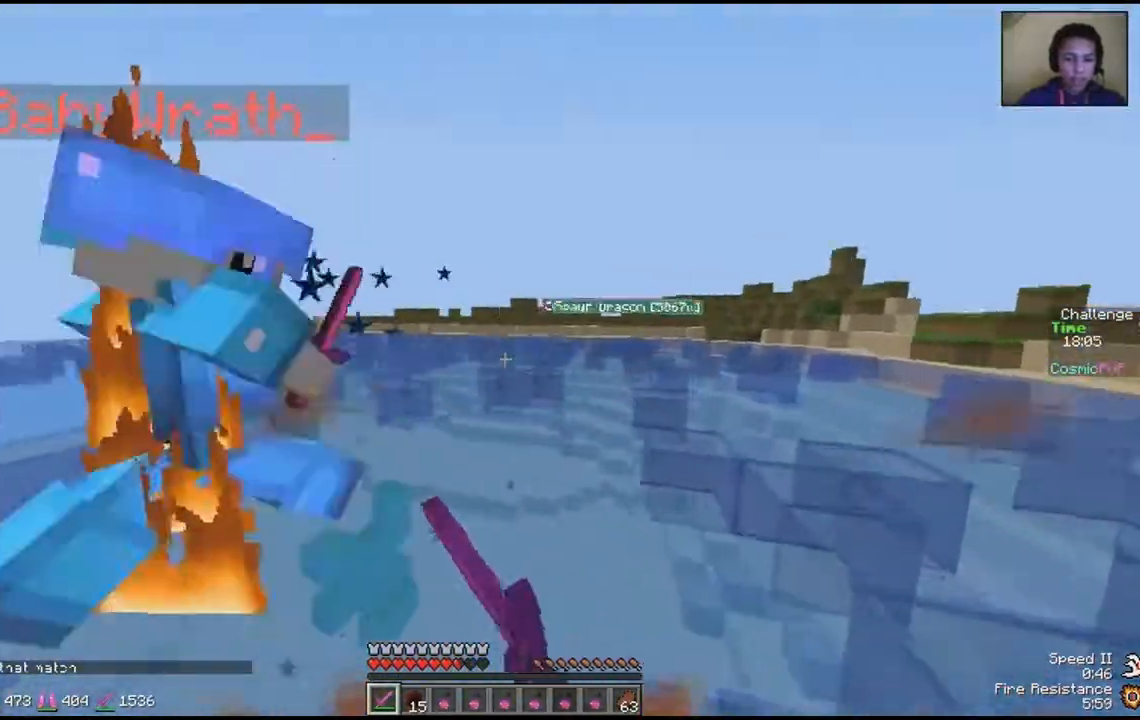
{"keys": ["a", "w"], "mouse": ["left"], "events": [[33, "mouse_left", "down"], [67, "mouse_right", "down"], [83, "mouse_left", "up"], [100, "a", "down"], [133, "mouse_left", "down"], [150, "d", "up"], [150, "mouse_right", "up"], [183, "mouse_left", "up"], [217, "mouse_left", "down"], [267, "mouse_left", "up"], [317, "mouse_left", "down"], [367, "mouse_left", "up"], [417, "mouse_left", "down"], [467, "mouse_left", "up"], [500, "mouse_left", "down"]]}
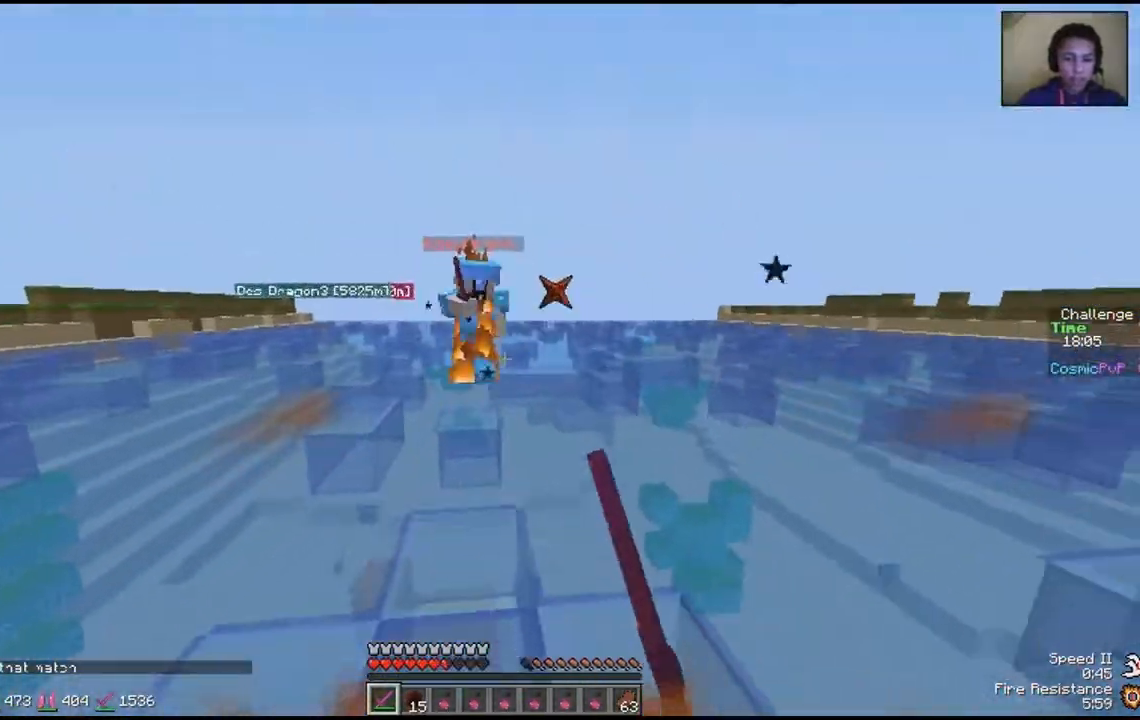
{"keys": ["d", "w"], "mouse": ["left"], "events": [[50, "a", "up"], [50, "mouse_left", "up"], [100, "d", "down"], [183, "mouse_left", "down"], [233, "mouse_left", "up"], [300, "mouse_left", "down"], [333, "mouse_left", "up"], [400, "mouse_left", "down"], [433, "mouse_left", "up"], [500, "mouse_left", "down"]]}
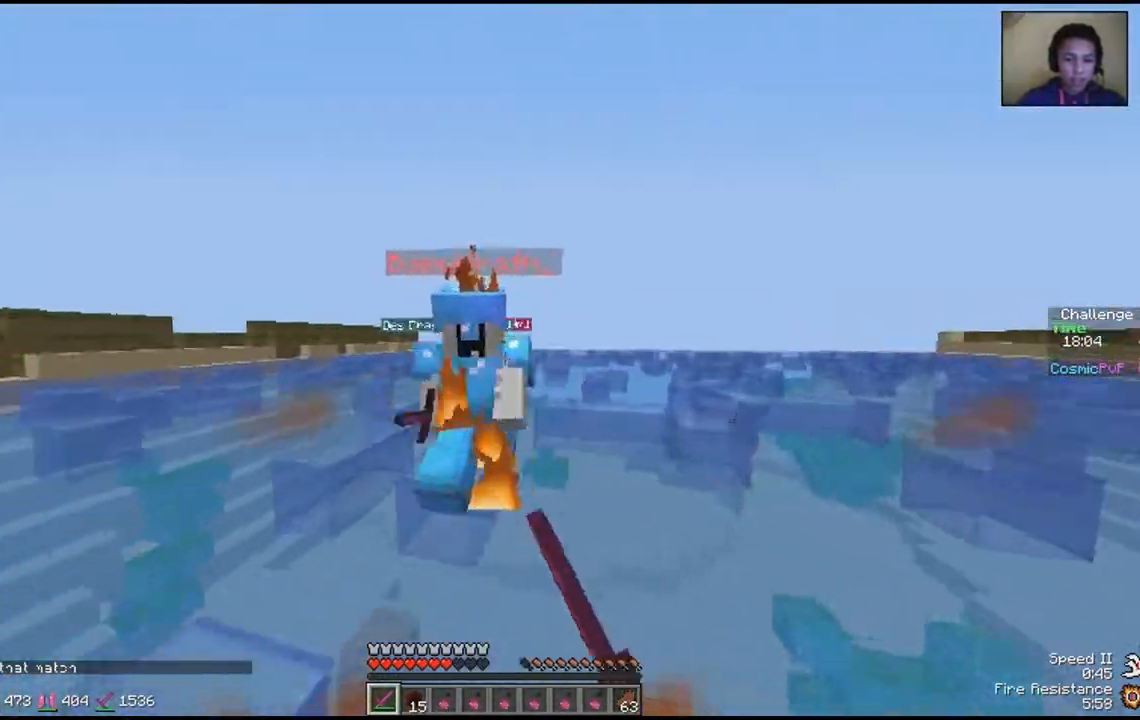
{"keys": [], "mouse": [], "events": [[33, "mouse_left", "up"], [100, "mouse_left", "down"], [133, "mouse_left", "up"], [183, "mouse_left", "down"], [200, "mouse_right", "down"], [233, "mouse_left", "up"], [300, "mouse_left", "down"], [300, "mouse_right", "up"], [333, "mouse_left", "up"], [367, "w", "up"], [400, "mouse_left", "down"], [450, "d", "up"], [450, "mouse_left", "up"]]}
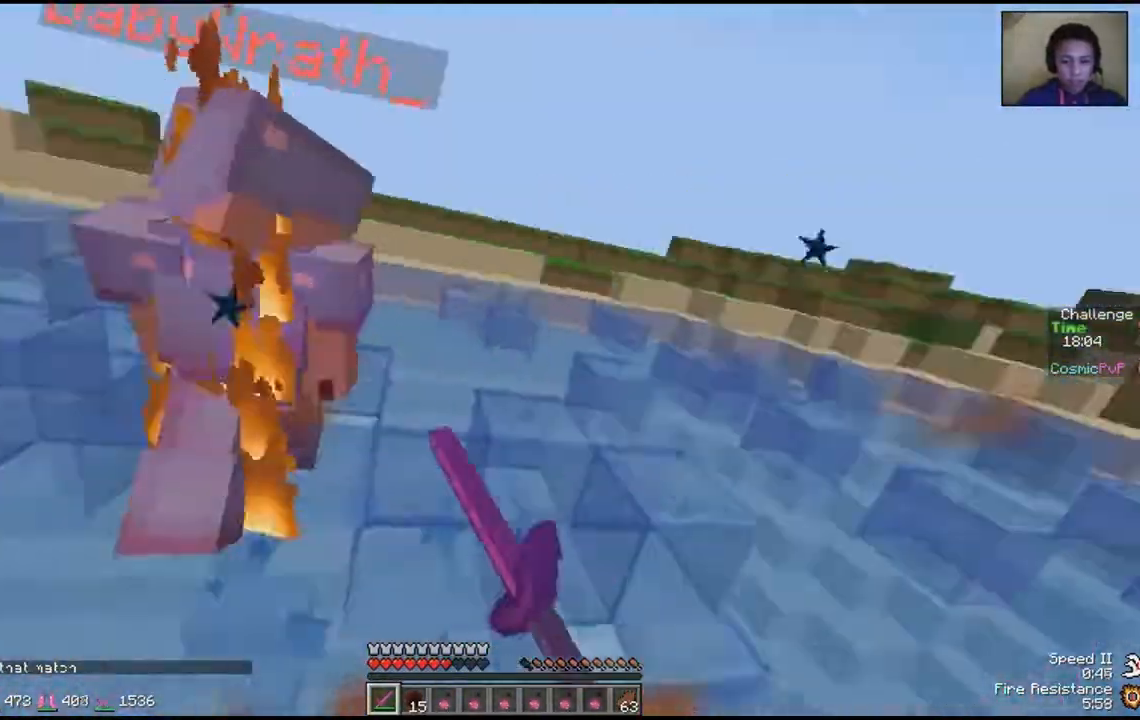
{"keys": [], "mouse": [], "events": [[33, "mouse_left", "down"], [67, "mouse_left", "up"], [233, "mouse_left", "down"], [267, "mouse_left", "up"], [333, "mouse_left", "down"], [383, "mouse_left", "up"], [450, "mouse_left", "down"], [500, "mouse_left", "up"]]}
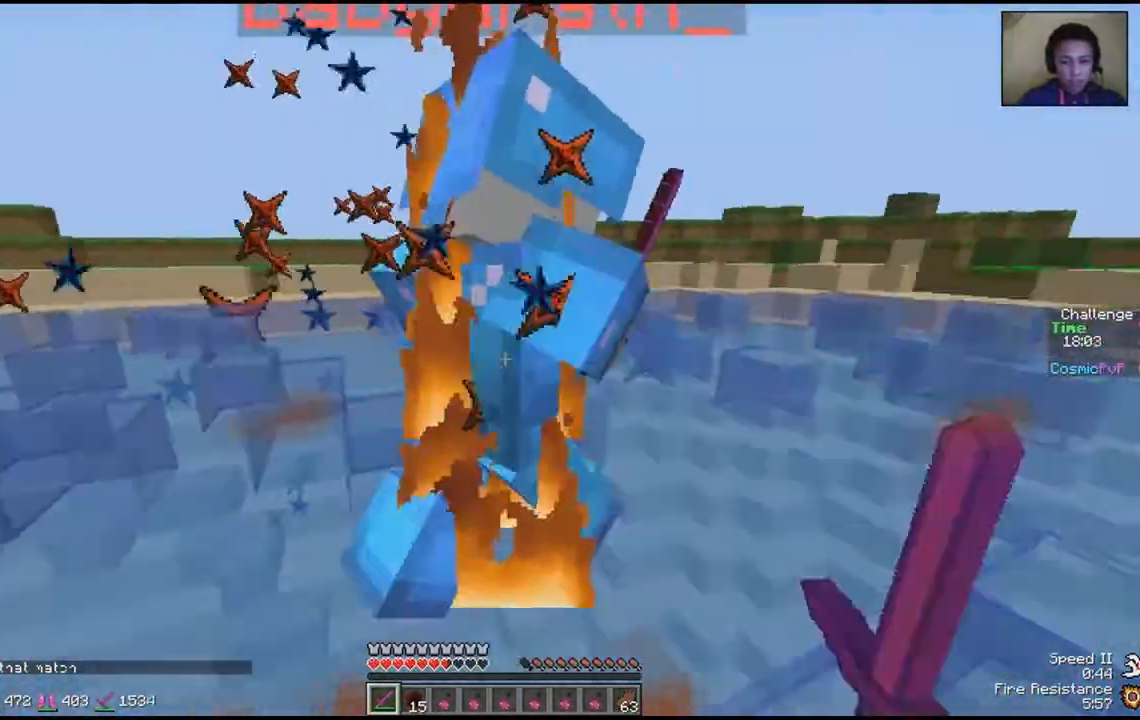
{"keys": ["w"], "mouse": [], "events": [[50, "mouse_left", "down"], [117, "mouse_left", "up"], [183, "mouse_left", "down"], [250, "mouse_left", "up"], [300, "w", "down"], [317, "mouse_left", "down"], [367, "mouse_left", "up"], [433, "mouse_left", "down"], [500, "mouse_left", "up"]]}
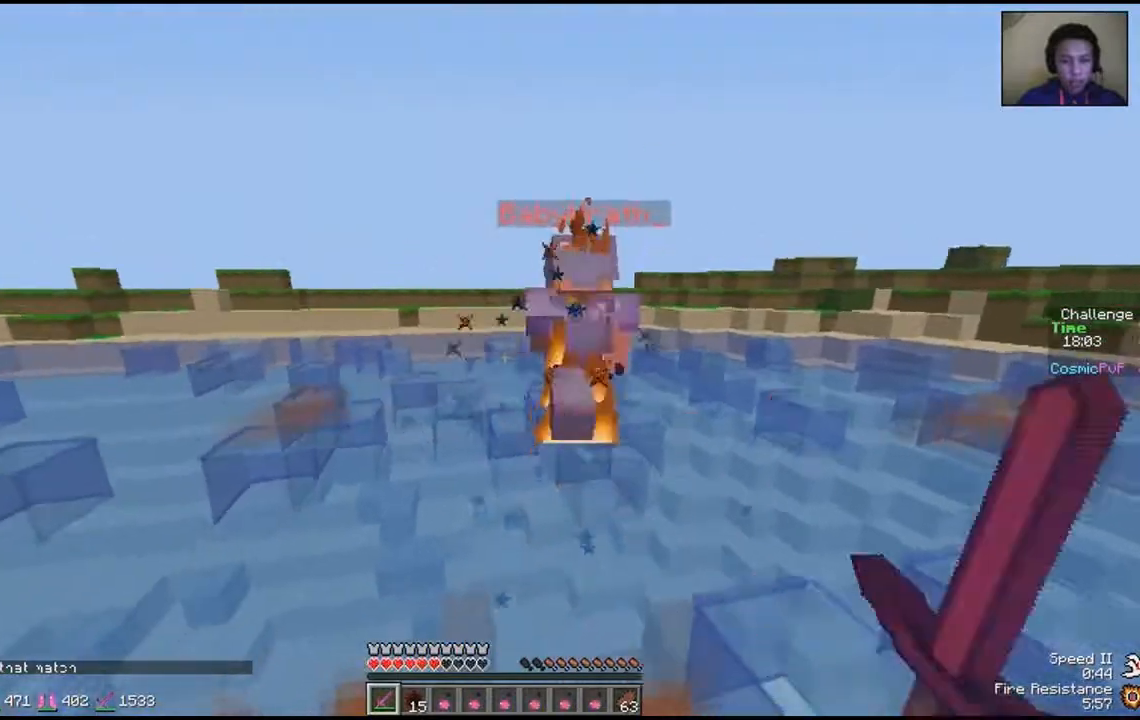
{"keys": ["w"], "mouse": [], "events": [[33, "mouse_left", "down"], [83, "mouse_left", "up"], [117, "mouse_right", "down"], [133, "mouse_left", "down"], [150, "mouse_right", "up"], [167, "mouse_left", "up"], [233, "mouse_left", "down"], [283, "mouse_left", "up"], [333, "mouse_left", "down"], [367, "mouse_left", "up"], [450, "mouse_left", "down"], [483, "mouse_left", "up"]]}
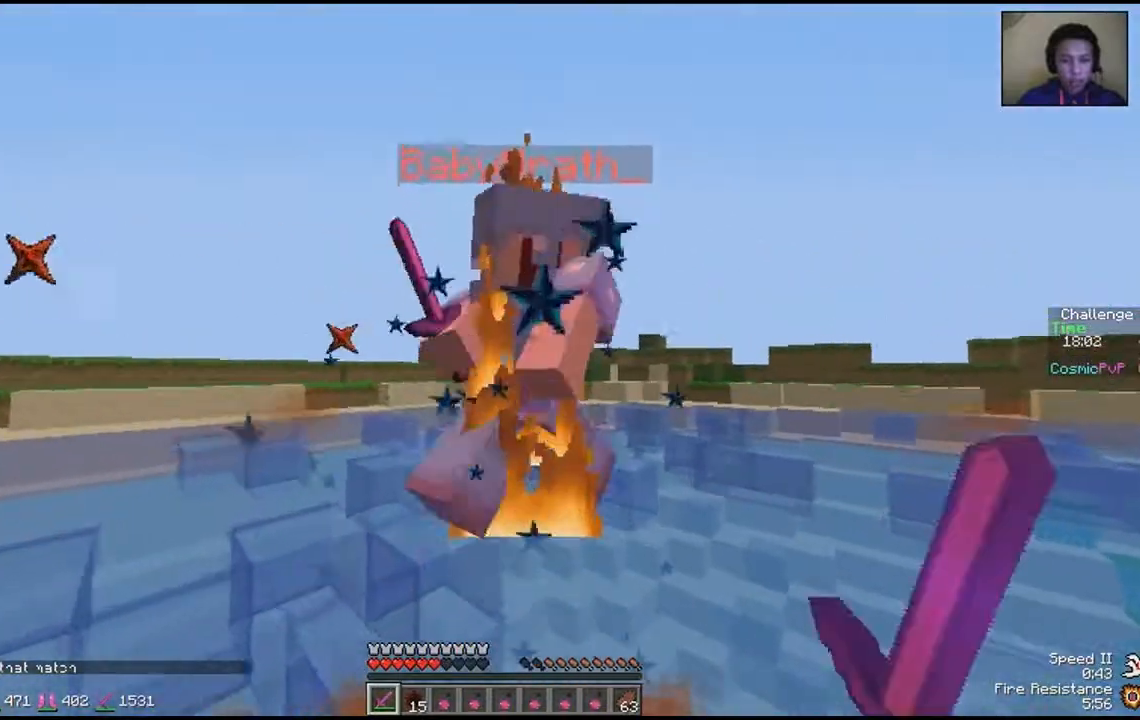
{"keys": ["w"], "mouse": [], "events": [[50, "mouse_left", "down"], [100, "mouse_left", "up"], [100, "w", "up"], [167, "mouse_left", "down"], [200, "mouse_left", "up"], [250, "w", "down"], [283, "mouse_left", "down"], [333, "mouse_left", "up"], [450, "mouse_left", "down"], [483, "mouse_left", "up"]]}
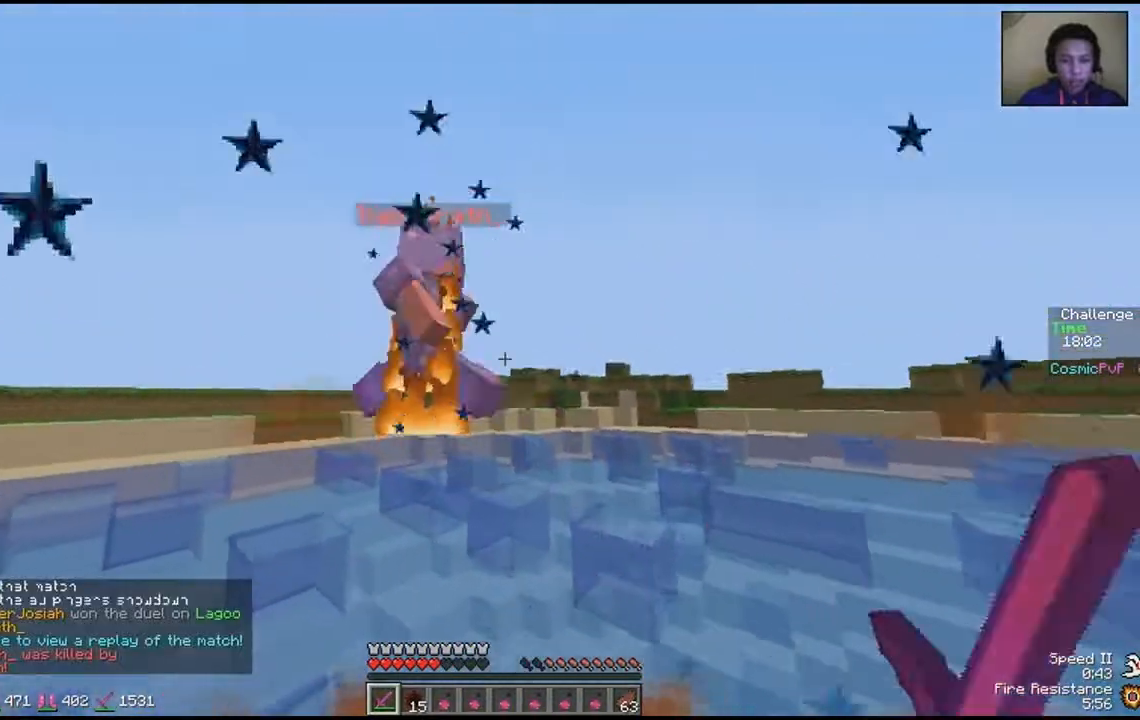
{"keys": ["w"], "mouse": [], "events": [[33, "mouse_left", "down"], [50, "w", "up"], [67, "mouse_left", "up"], [100, "w", "down"], [117, "mouse_left", "down"], [167, "mouse_left", "up"], [217, "mouse_left", "down"], [267, "mouse_left", "up"], [317, "mouse_left", "down"], [367, "mouse_left", "up"], [417, "mouse_left", "down"], [450, "mouse_left", "up"]]}
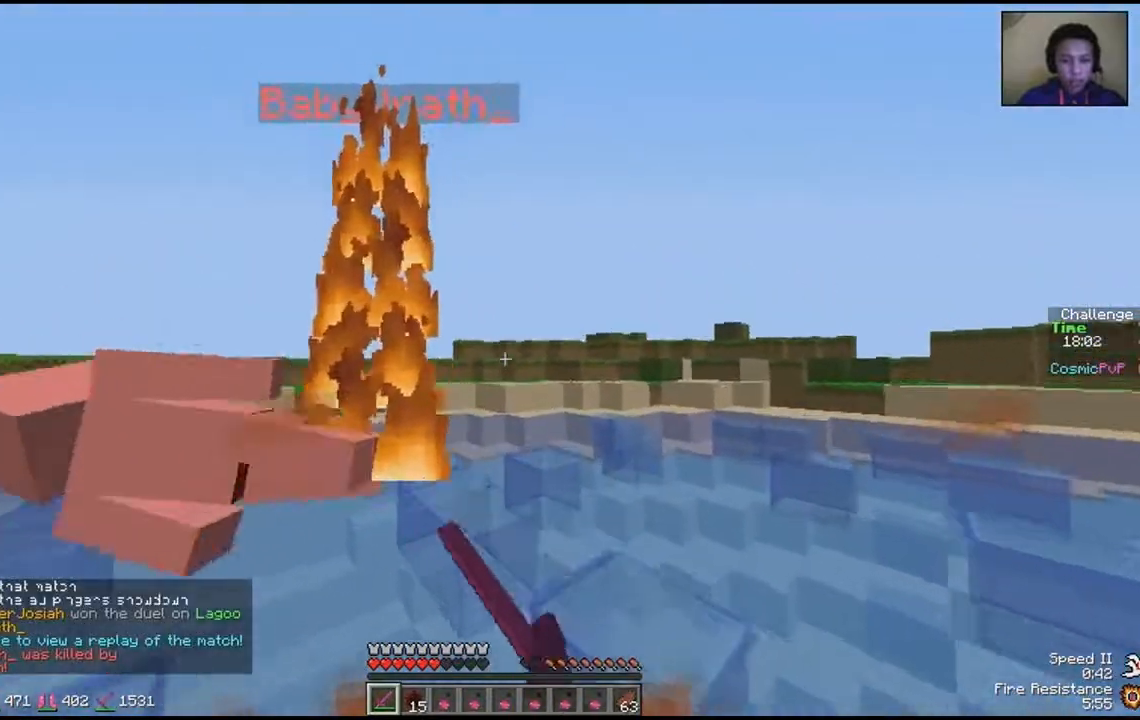
{"keys": ["s"], "mouse": [], "events": [[17, "w", "up"], [417, "s", "down"]]}
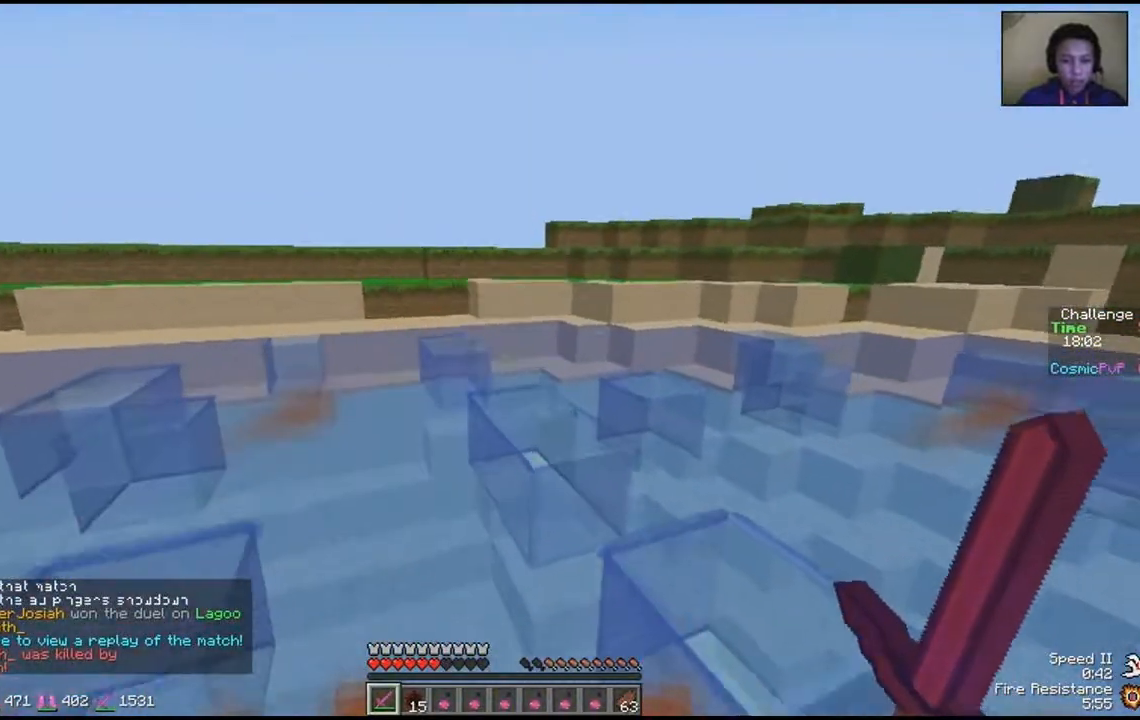
{"keys": [], "mouse": [], "events": [[150, "s", "up"]]}